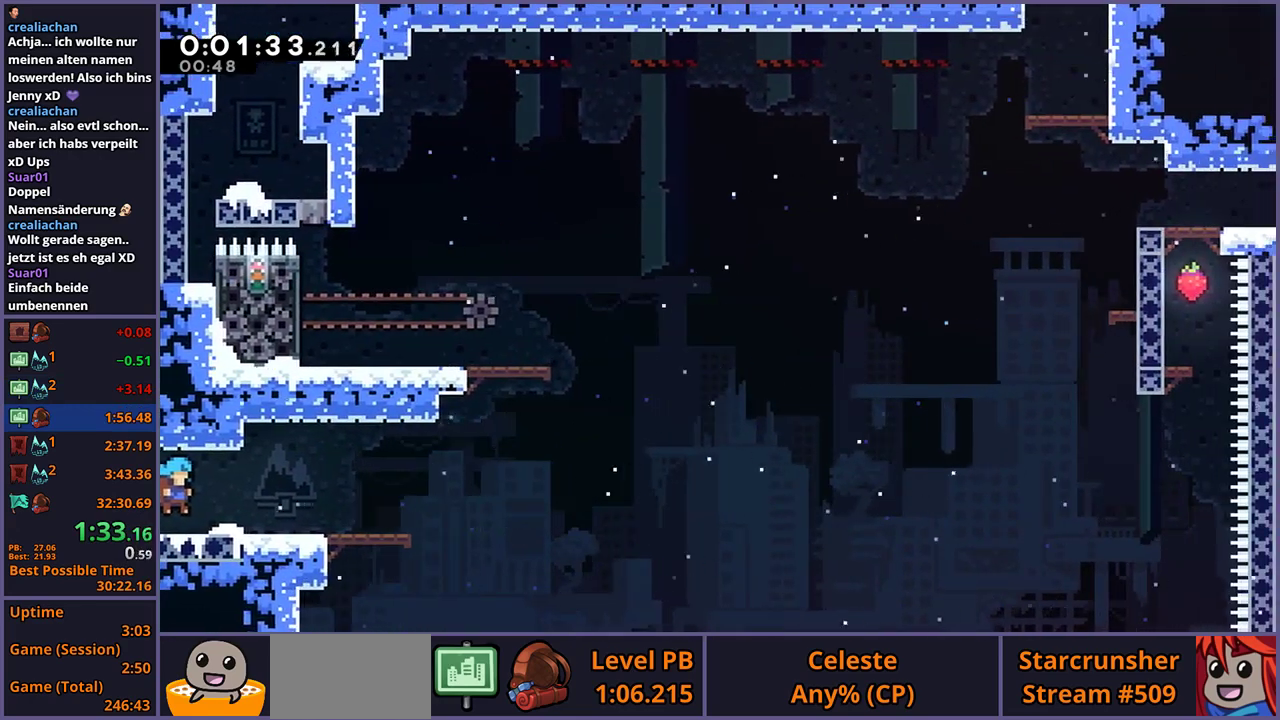
Gameplay with a controller (PlayStation layout); each line is a JSON object with the inputs held at the frame after it. "events" lists button and stick changes between this image and that frame as [ms after this image, input, new state], when the widget could be followed in between.
{"buttons": ["R1"], "left_stick": "up-left", "right_stick": "center", "events": [[200, "CROSS", "down"], [350, "left_stick", "up-right"], [433, "left_stick", "up-left"], [450, "CROSS", "up"], [483, "R1", "down"]]}
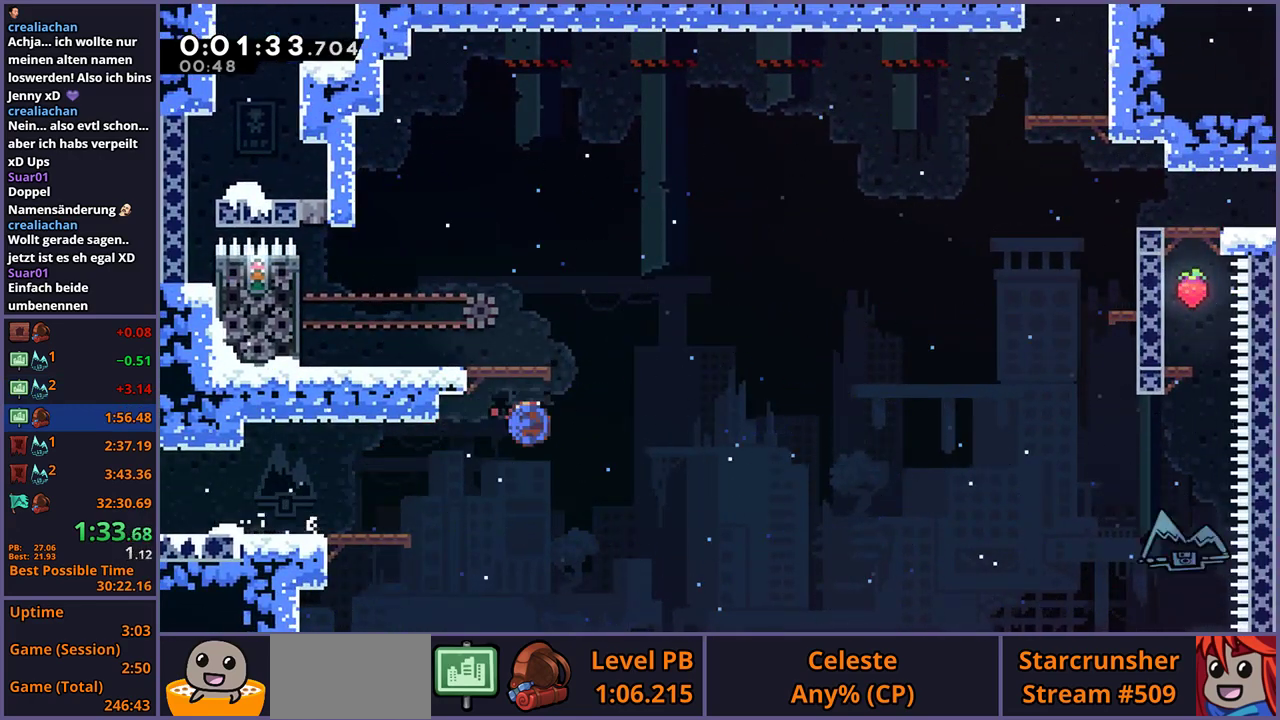
{"buttons": [], "left_stick": "down-left", "right_stick": "center"}
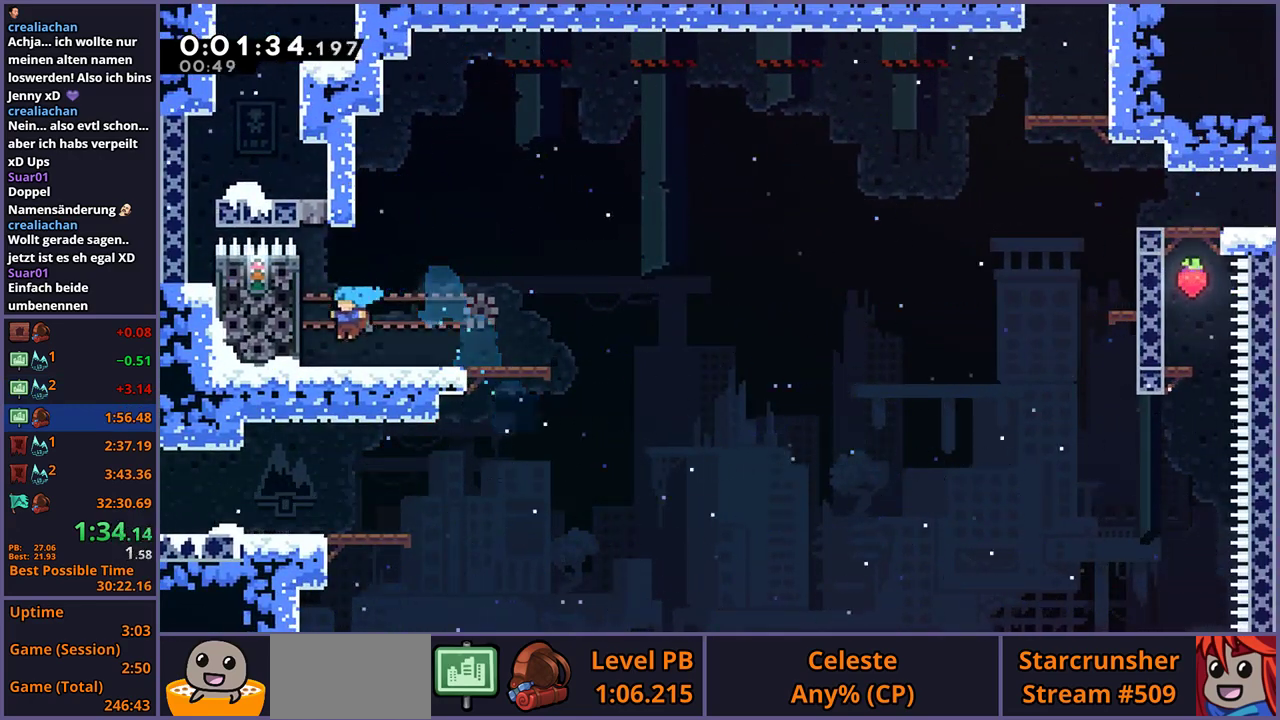
{"buttons": ["CROSS"], "left_stick": "up-right", "right_stick": "center"}
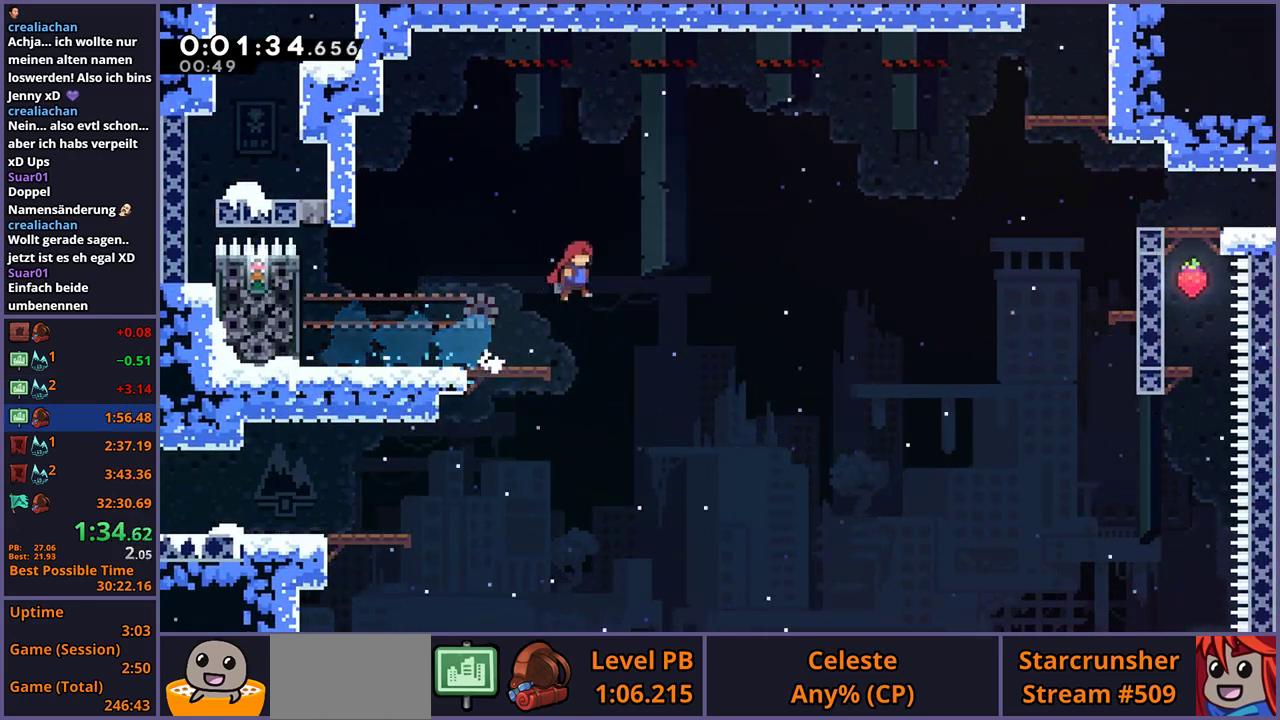
{"buttons": ["CROSS"], "left_stick": "up-right", "right_stick": "center", "events": []}
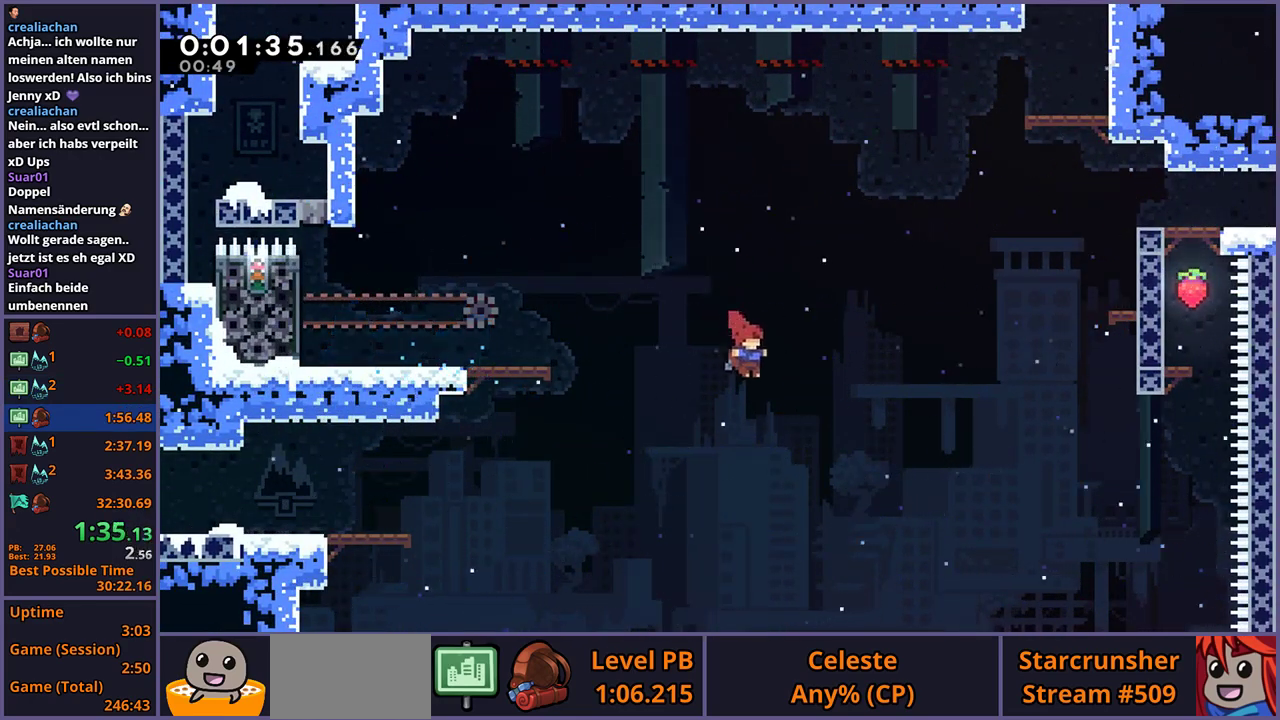
{"buttons": [], "left_stick": "up-right", "right_stick": "center", "events": [[150, "CROSS", "up"]]}
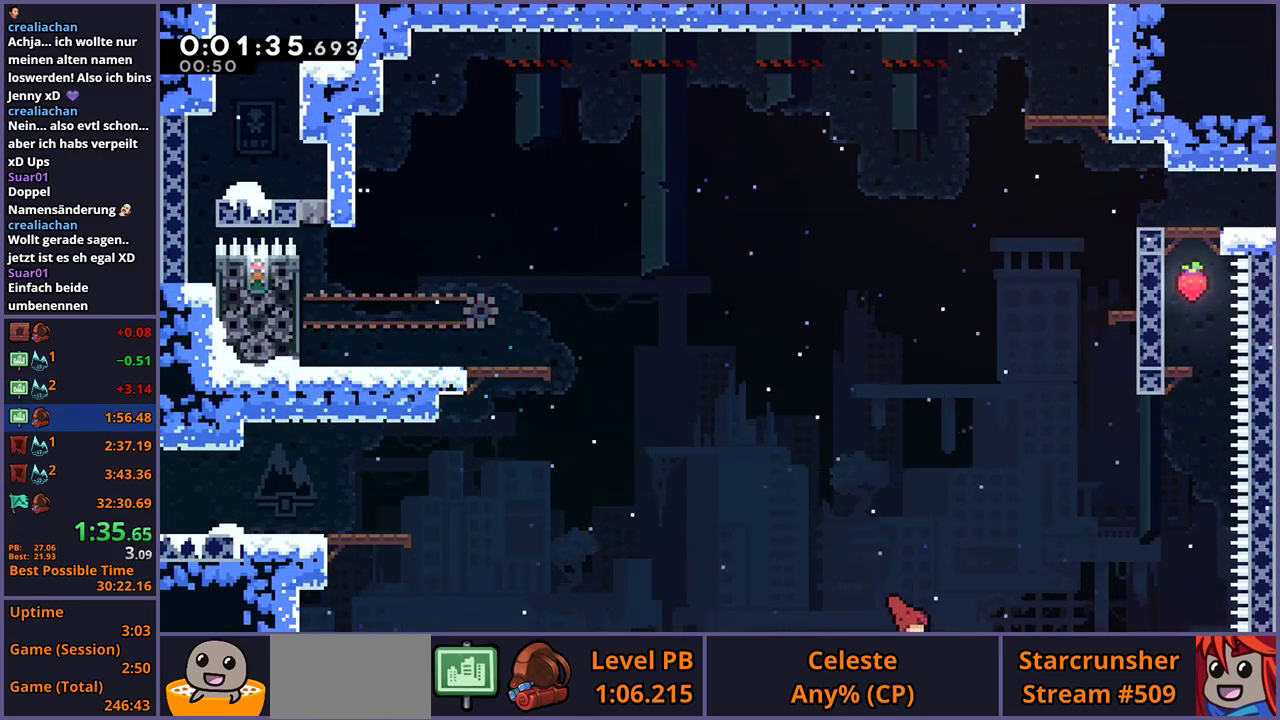
{"buttons": [], "left_stick": "up-right", "right_stick": "center", "events": [[33, "CROSS", "down"], [100, "CROSS", "up"], [183, "CROSS", "down"], [233, "CROSS", "up"], [317, "CROSS", "down"], [400, "CROSS", "up"]]}
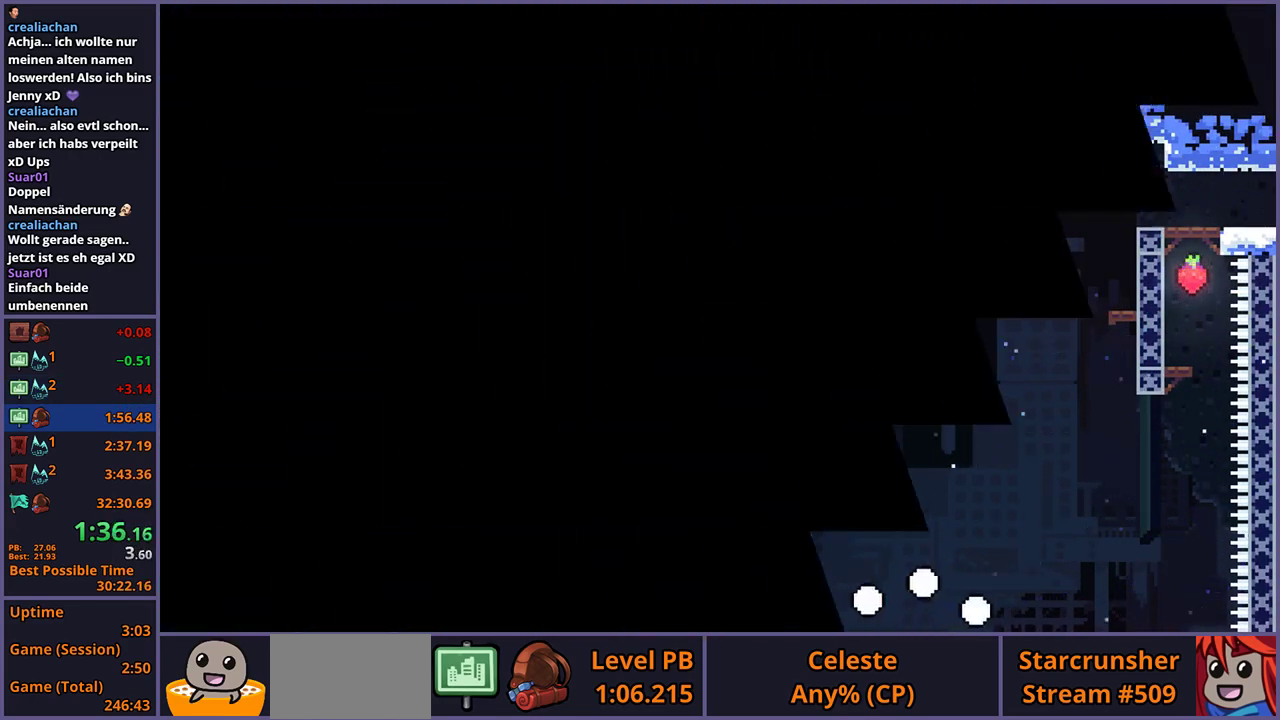
{"buttons": [], "left_stick": "center", "right_stick": "center", "events": [[83, "left_stick", "center"]]}
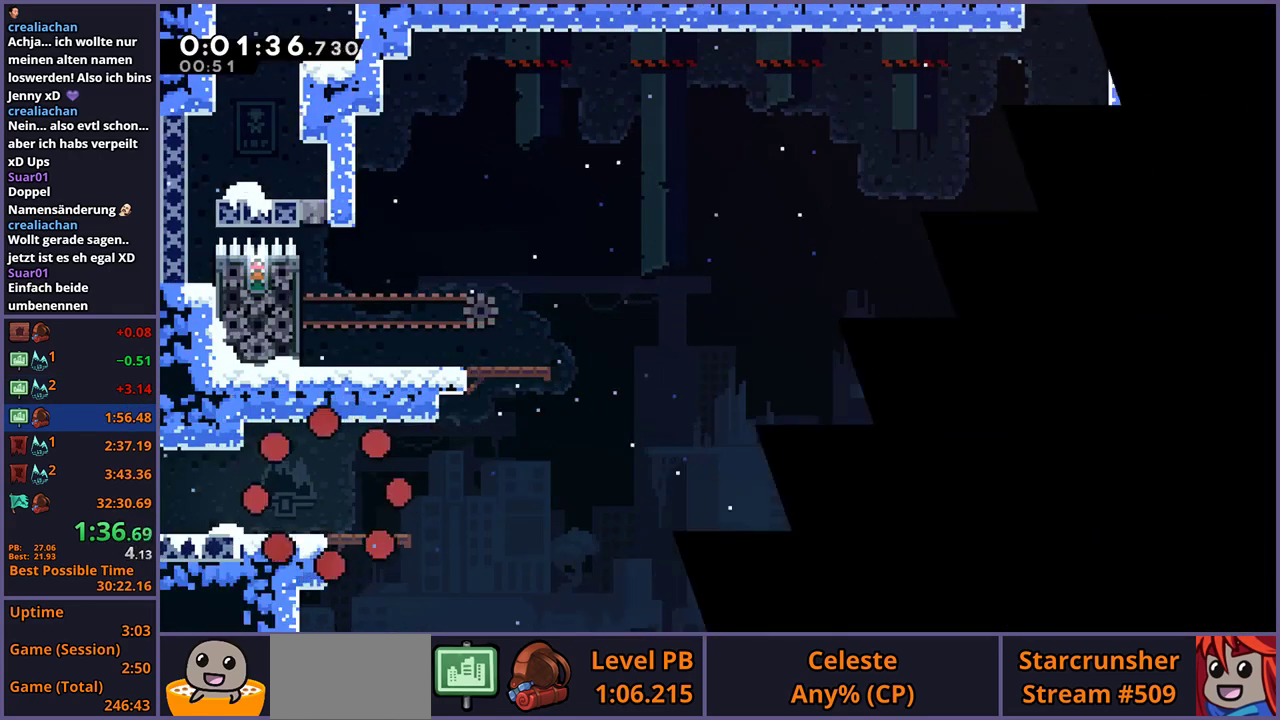
{"buttons": ["R1"], "left_stick": "down-right", "right_stick": "center", "events": [[50, "left_stick", "down-right"], [350, "R1", "down"]]}
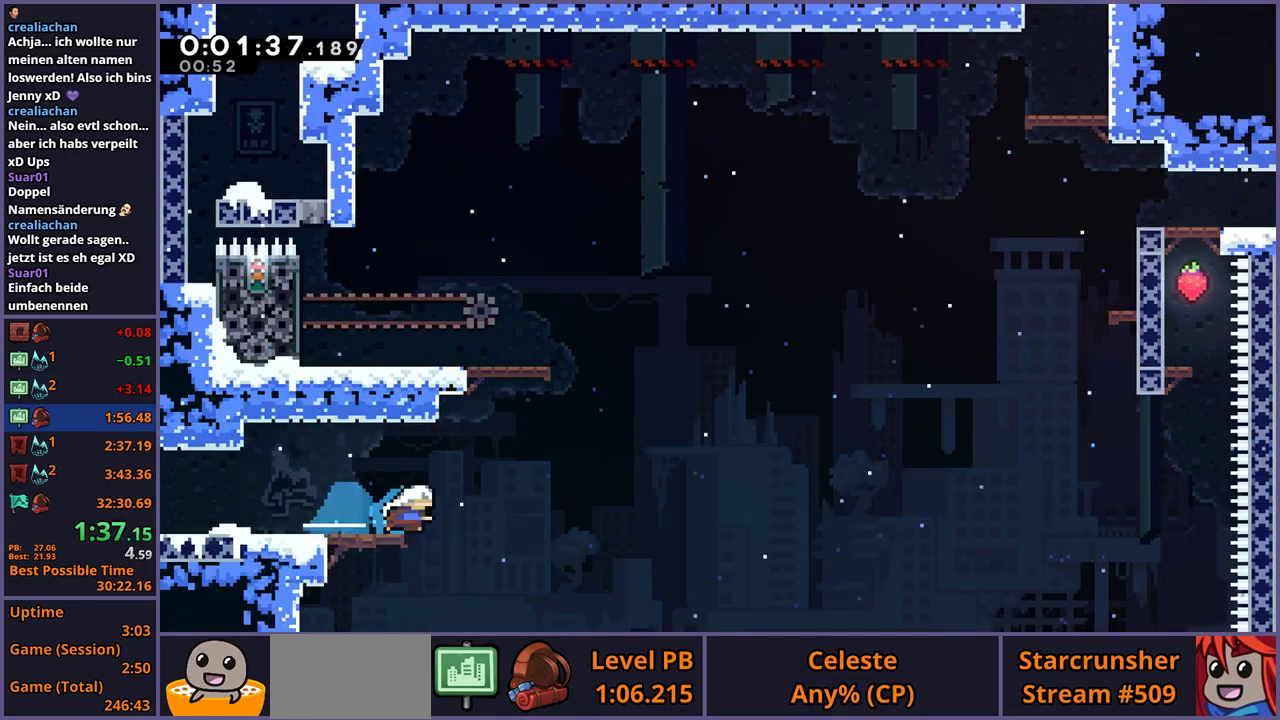
{"buttons": ["R1"], "left_stick": "up-left", "right_stick": "center", "events": [[50, "CROSS", "down"], [100, "left_stick", "right"], [200, "R1", "up"], [217, "left_stick", "up-left"], [267, "CROSS", "up"], [283, "R1", "down"]]}
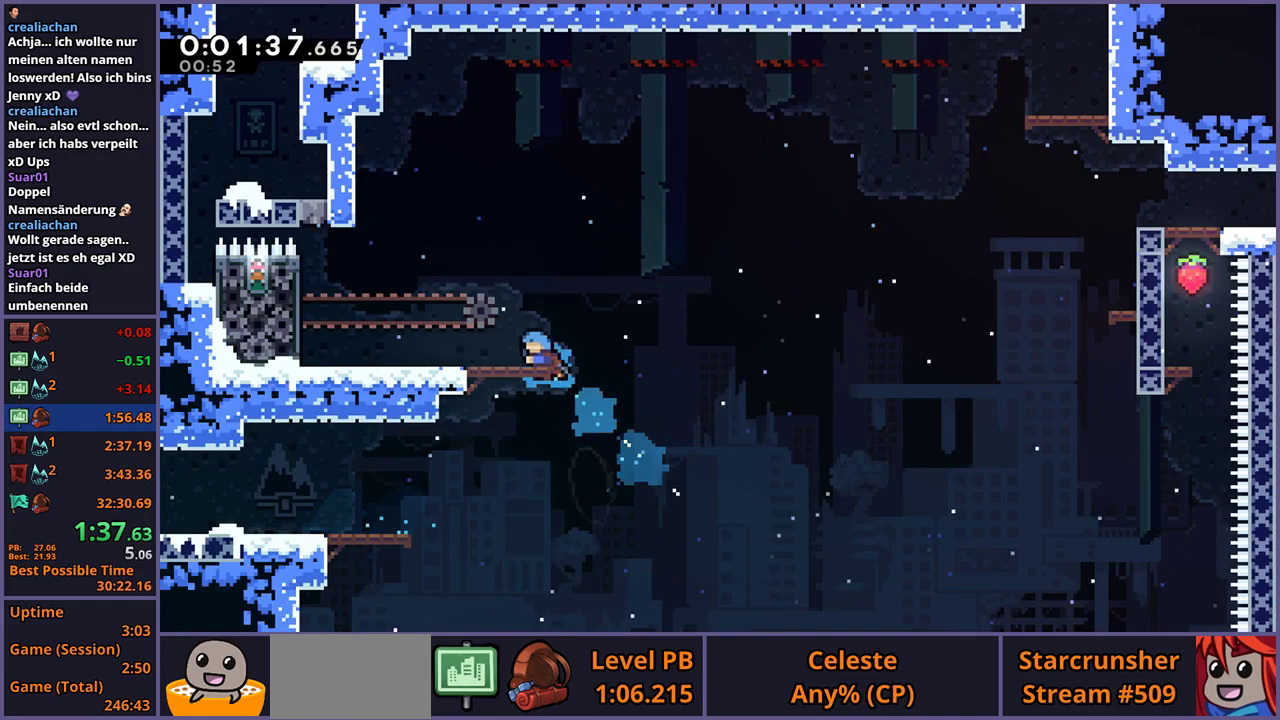
{"buttons": [], "left_stick": "up-left", "right_stick": "center", "events": [[33, "R1", "up"]]}
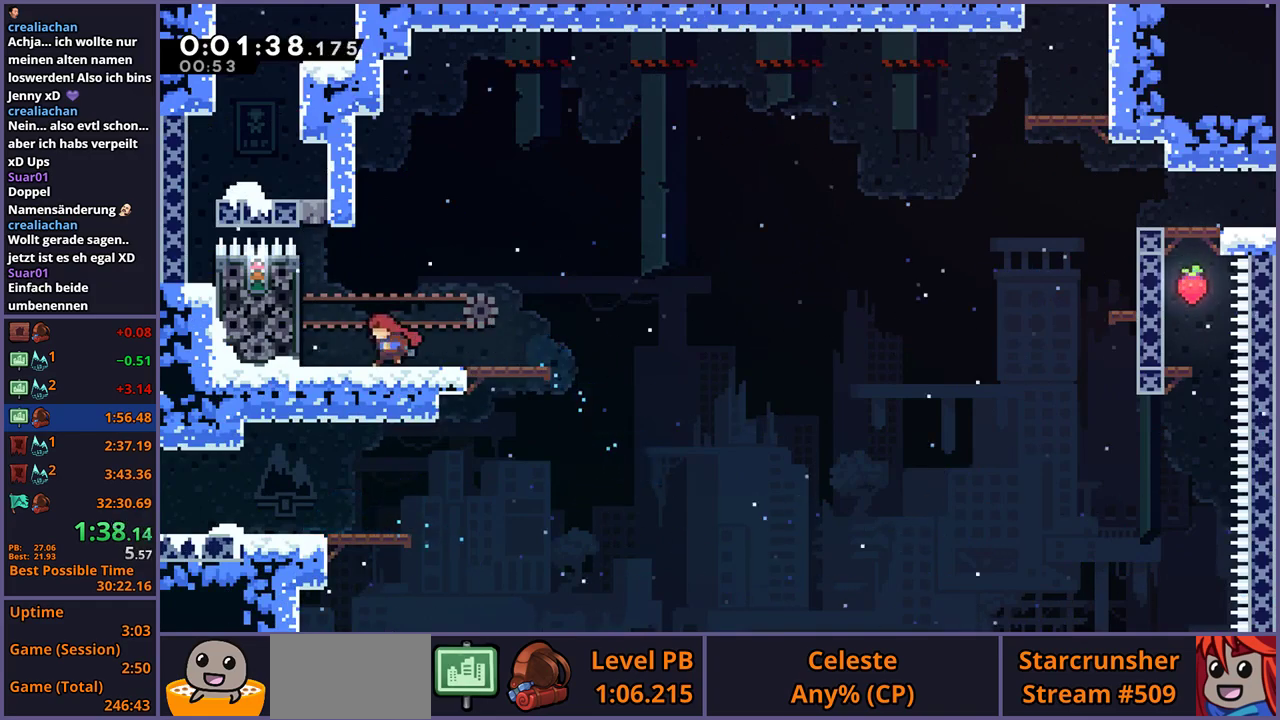
{"buttons": ["CROSS"], "left_stick": "right", "right_stick": "center", "events": [[83, "left_stick", "left"], [183, "left_stick", "down-right"], [200, "R1", "down"], [317, "R1", "up"], [467, "CROSS", "down"], [483, "left_stick", "right"]]}
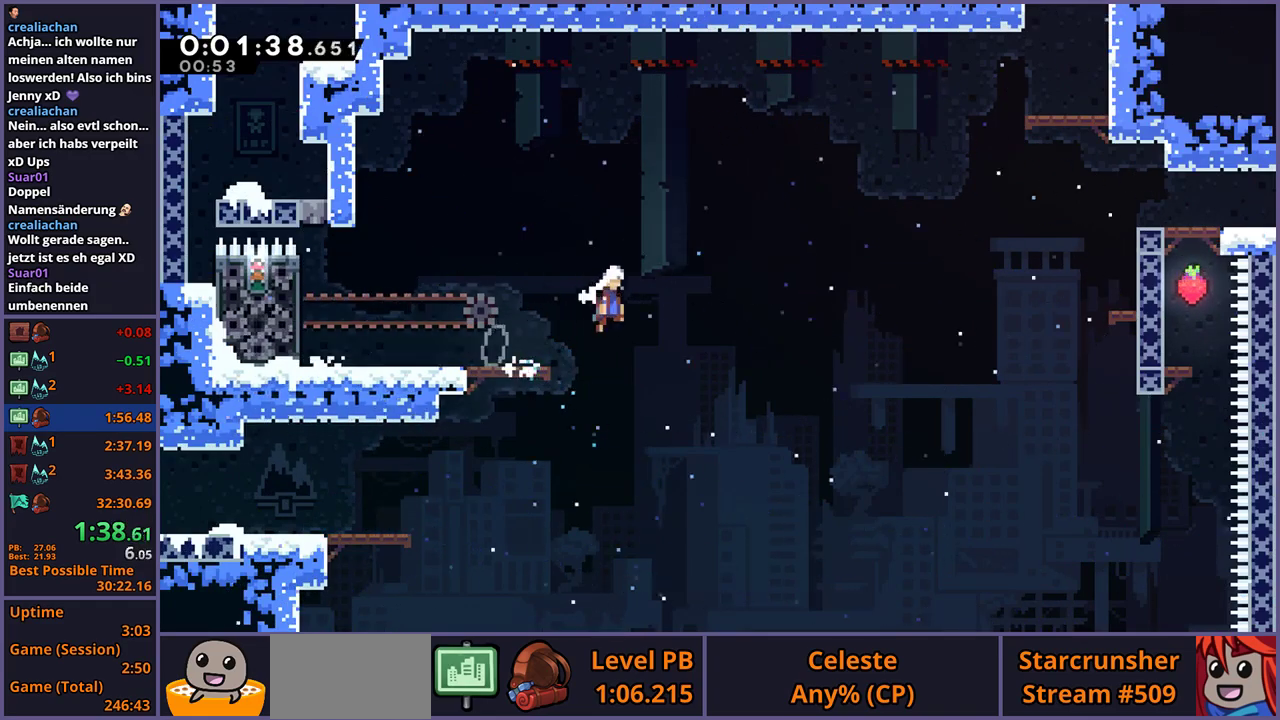
{"buttons": ["R1"], "left_stick": "up-right", "right_stick": "center", "events": [[100, "left_stick", "up-right"], [417, "CROSS", "up"], [417, "R1", "down"]]}
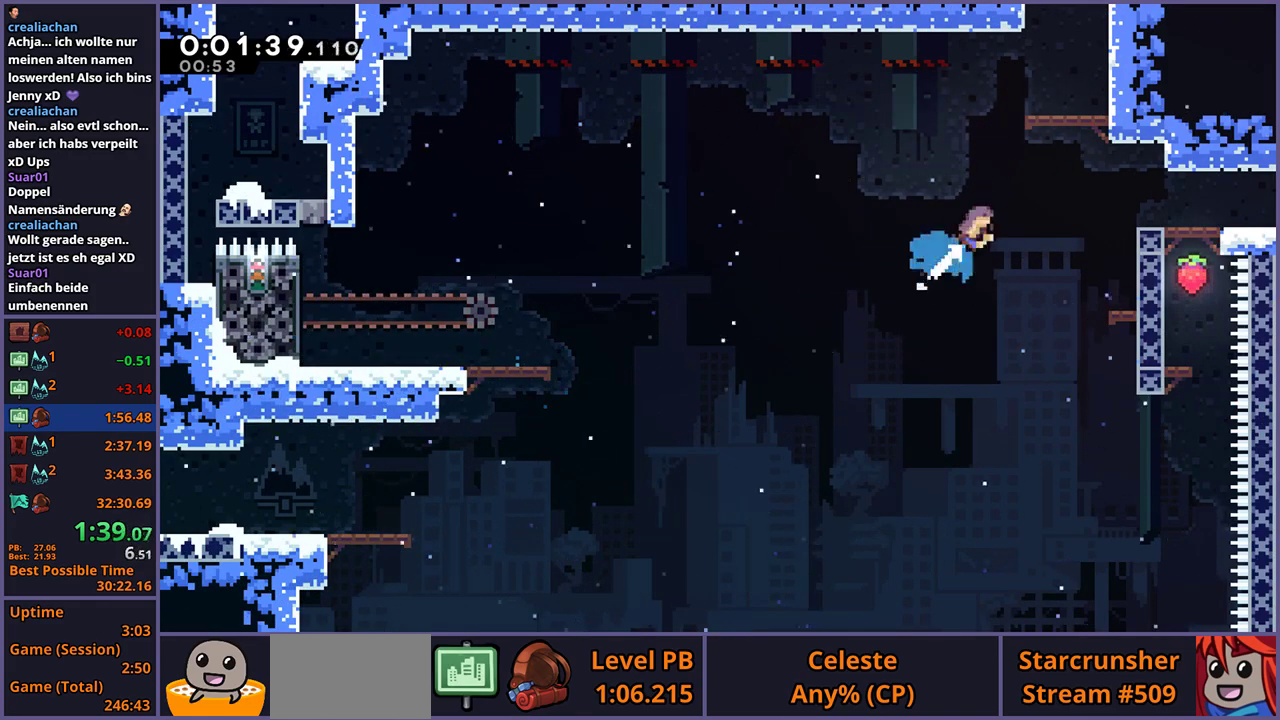
{"buttons": ["L1"], "left_stick": "right", "right_stick": "center"}
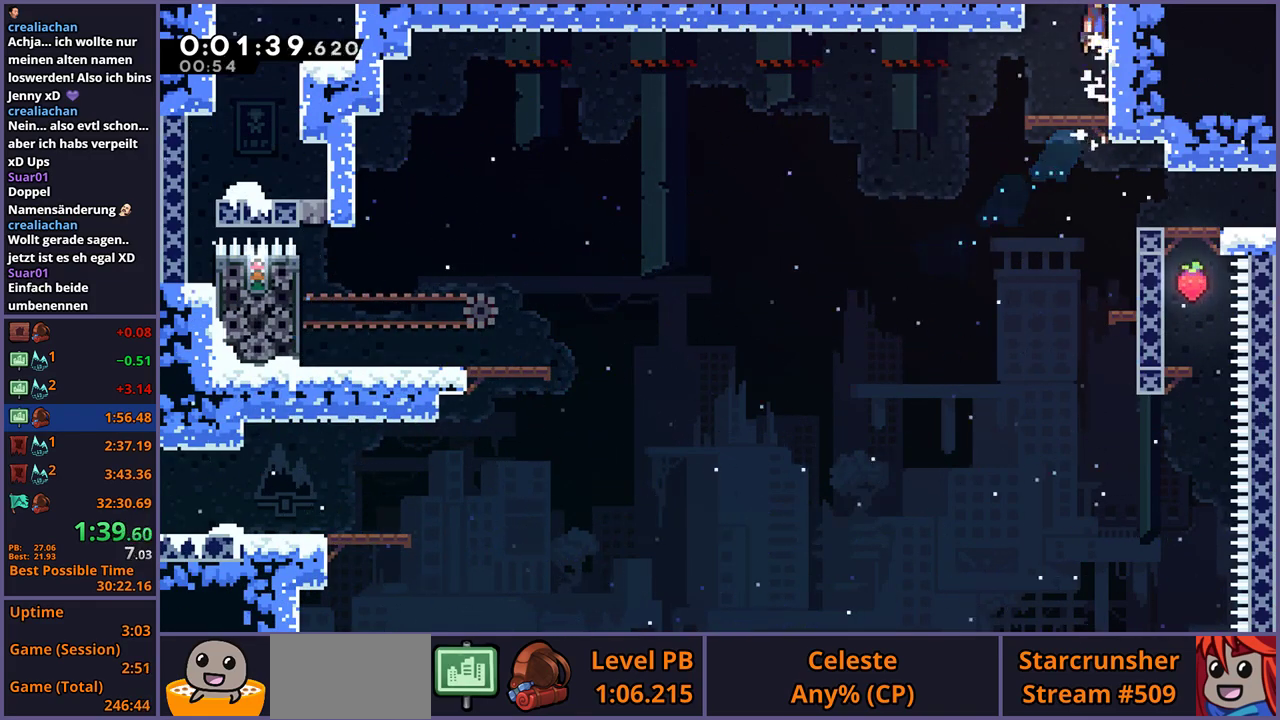
{"buttons": [], "left_stick": "right", "right_stick": "center"}
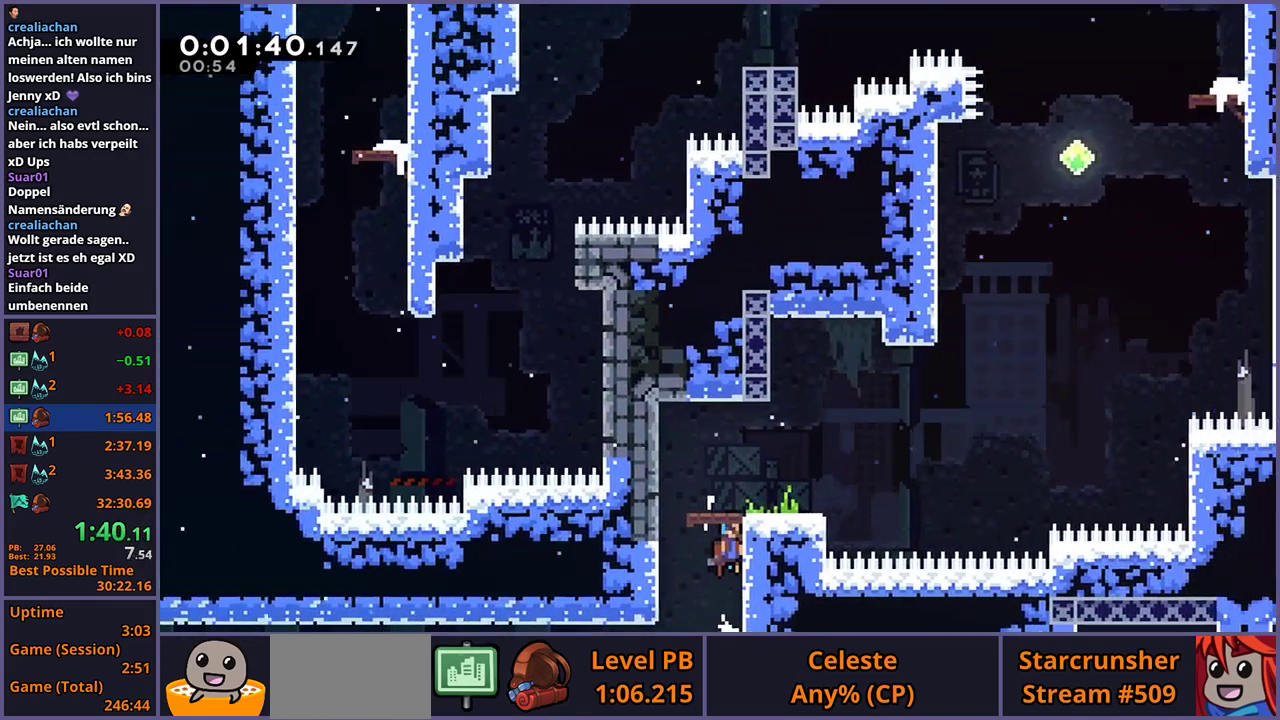
{"buttons": [], "left_stick": "right", "right_stick": "center", "events": []}
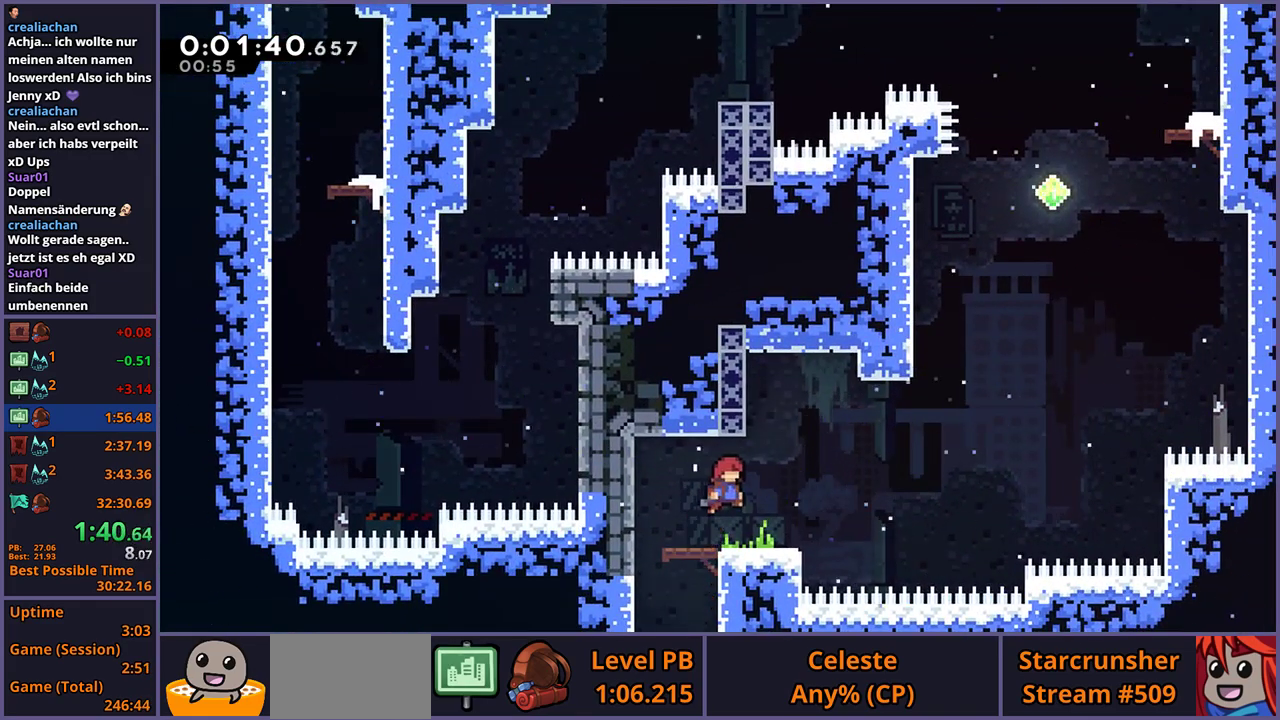
{"buttons": ["CROSS"], "left_stick": "right", "right_stick": "center", "events": [[133, "left_stick", "center"], [217, "left_stick", "right"], [300, "CROSS", "down"]]}
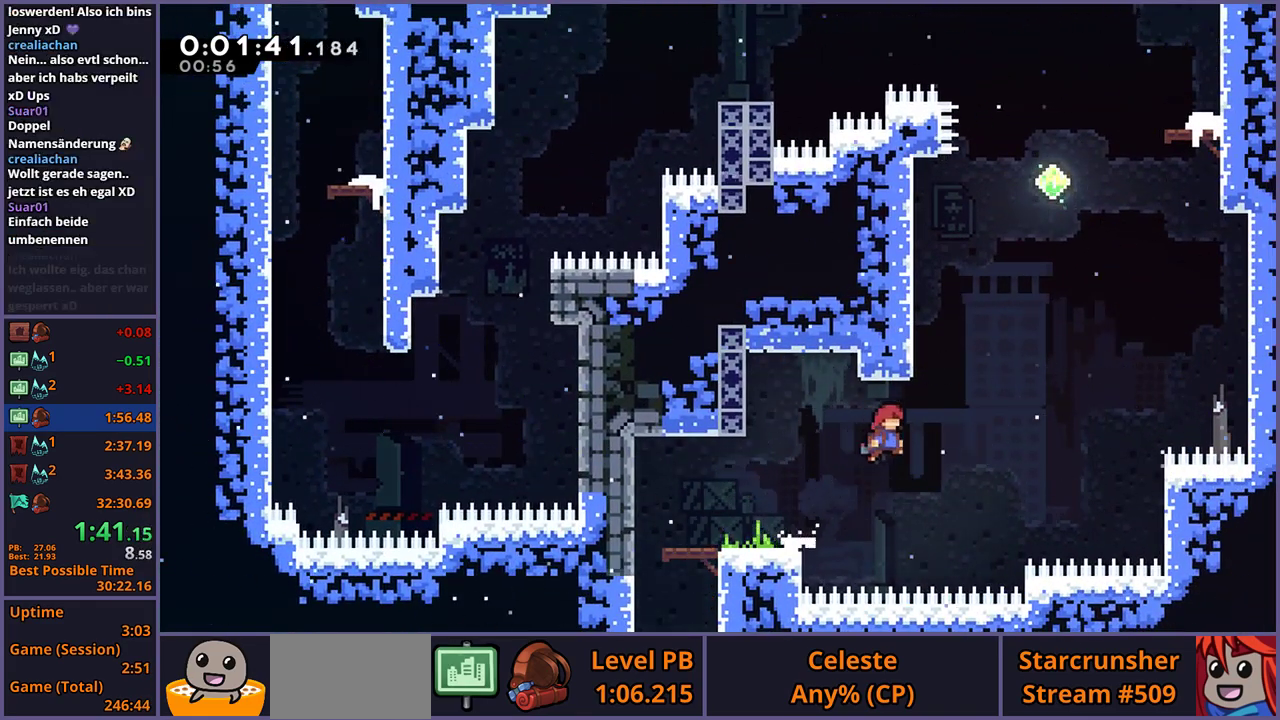
{"buttons": ["CROSS", "R1"], "left_stick": "up-right", "right_stick": "center", "events": [[50, "left_stick", "up-right"], [117, "left_stick", "up"], [167, "CROSS", "up"], [167, "R1", "down"], [400, "CROSS", "down"], [500, "left_stick", "up-right"]]}
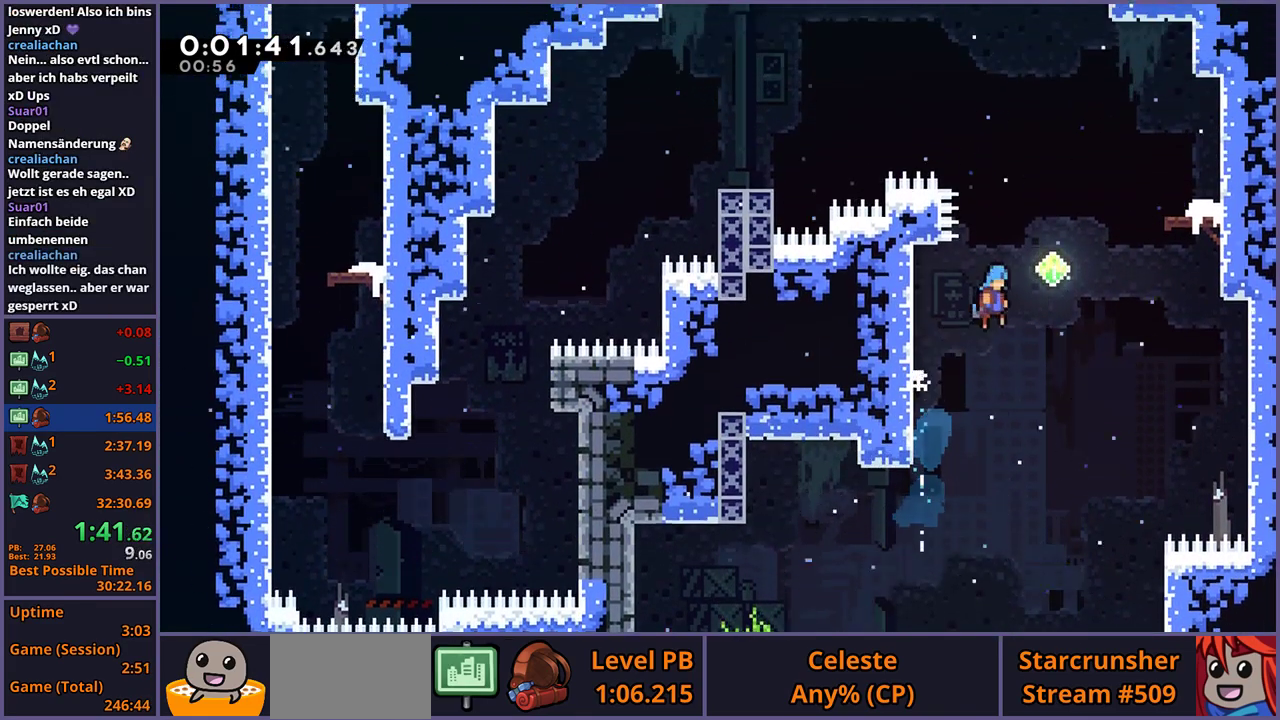
{"buttons": [], "left_stick": "down-right", "right_stick": "center", "events": [[83, "R1", "up"], [217, "left_stick", "right"], [233, "CROSS", "up"], [233, "R1", "down"], [400, "R1", "up"], [500, "left_stick", "down-right"]]}
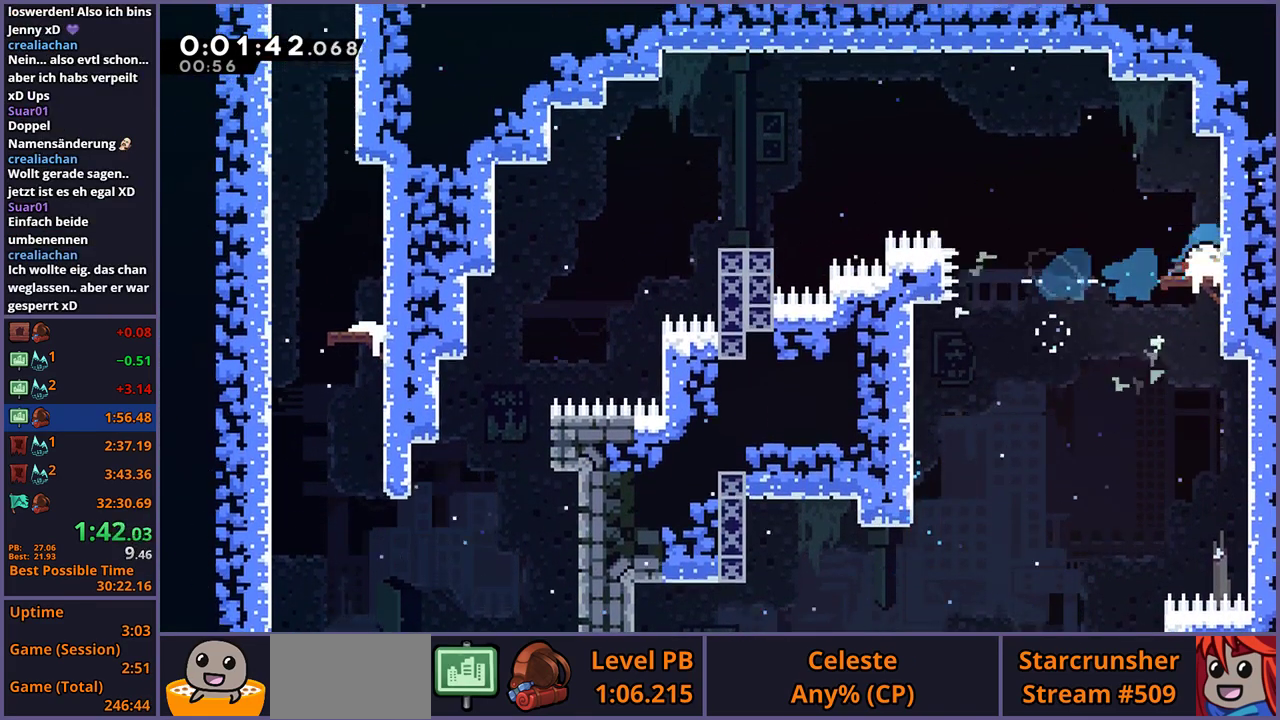
{"buttons": [], "left_stick": "left", "right_stick": "center", "events": [[50, "R1", "down"], [83, "left_stick", "down-left"], [233, "CROSS", "down"], [483, "left_stick", "left"], [500, "CROSS", "up"], [500, "R1", "up"]]}
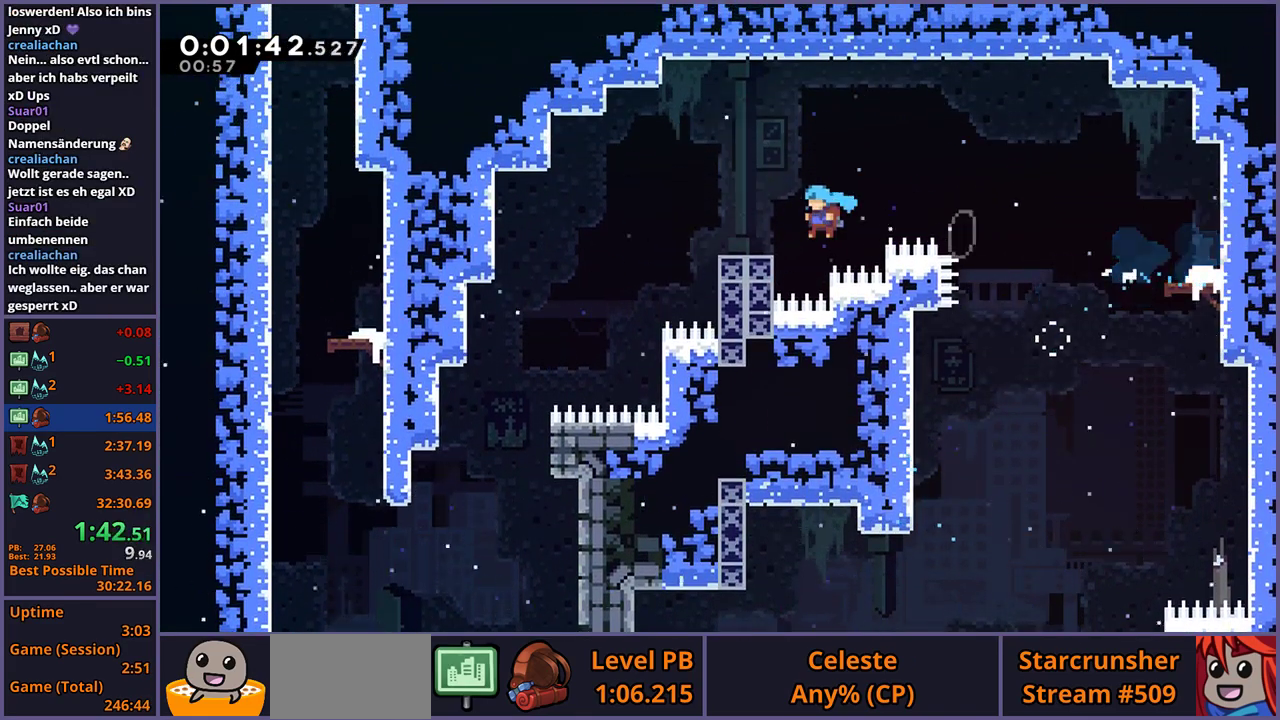
{"buttons": [], "left_stick": "left", "right_stick": "center", "events": []}
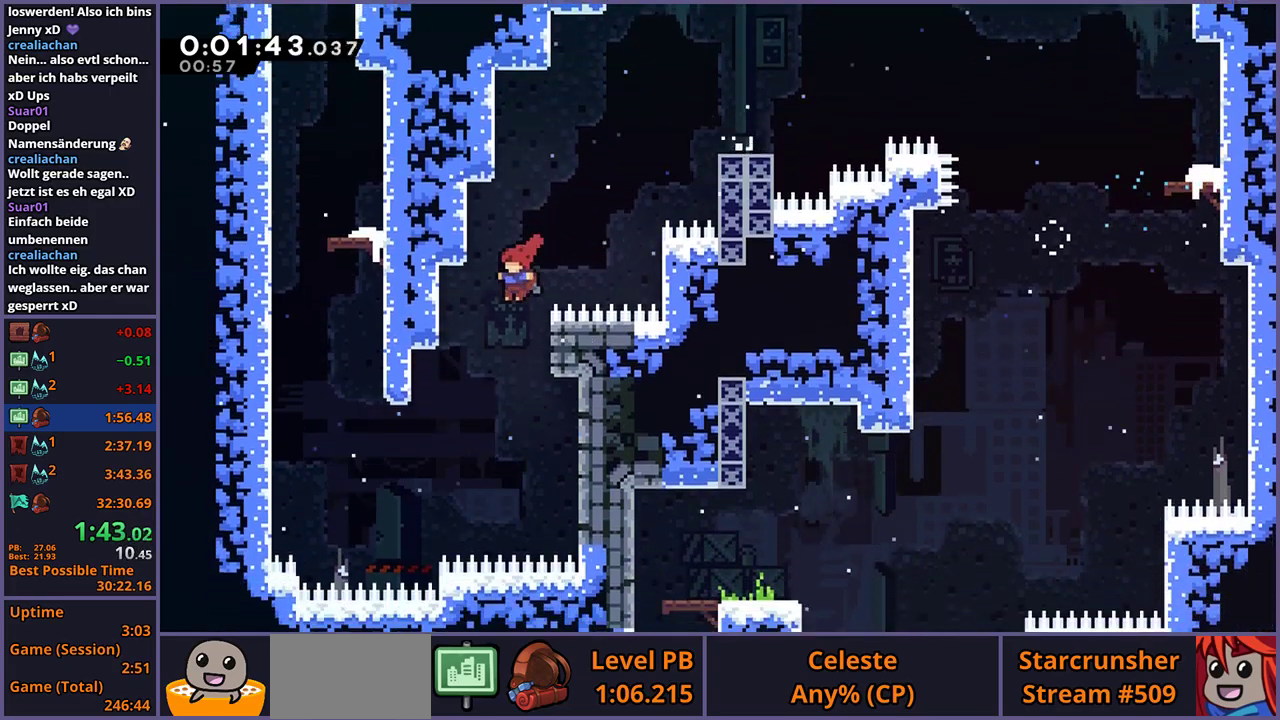
{"buttons": ["R1"], "left_stick": "up", "right_stick": "center", "events": [[333, "left_stick", "up-left"], [433, "left_stick", "up"], [450, "R1", "down"]]}
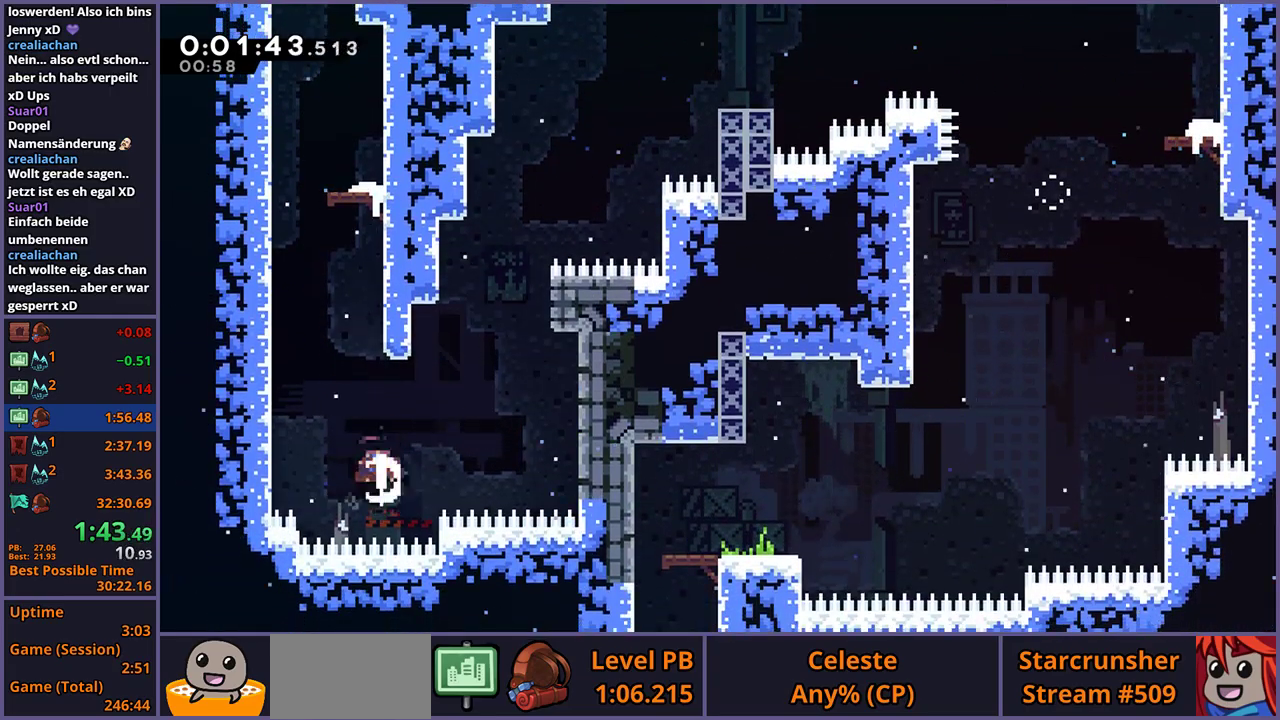
{"buttons": ["CROSS"], "left_stick": "up-right", "right_stick": "center", "events": [[133, "CROSS", "down"], [167, "left_stick", "up-left"], [233, "R1", "up"], [283, "CROSS", "up"], [333, "CROSS", "down"], [483, "left_stick", "up-right"]]}